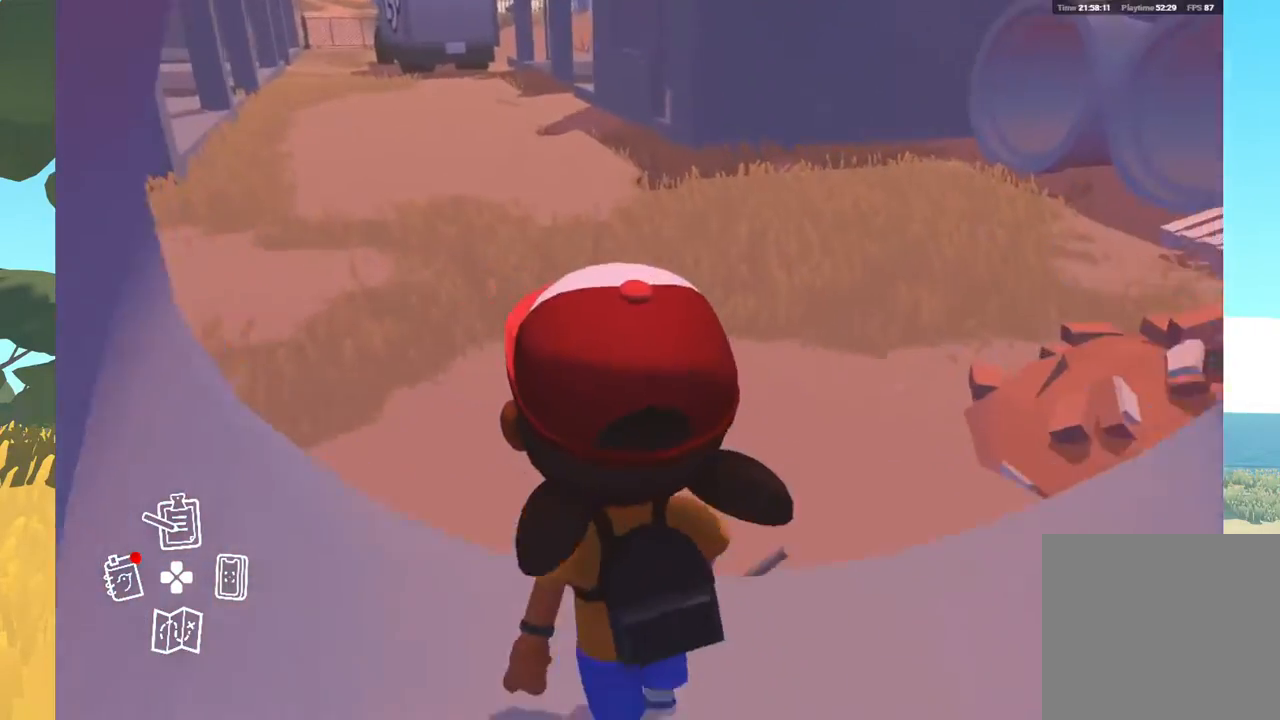
Gameplay with a controller (Xbox layout); each line is a JSON object with the inputs held at the frame after it. "events" lists button and stick changes between this image and that frame as [ms after this image, input, new state], when the widget could be followed in between.
{"buttons": [], "left_stick": "up", "right_stick": "up-right", "events": [[17, "right_stick", "right"], [250, "right_stick", "up-right"]]}
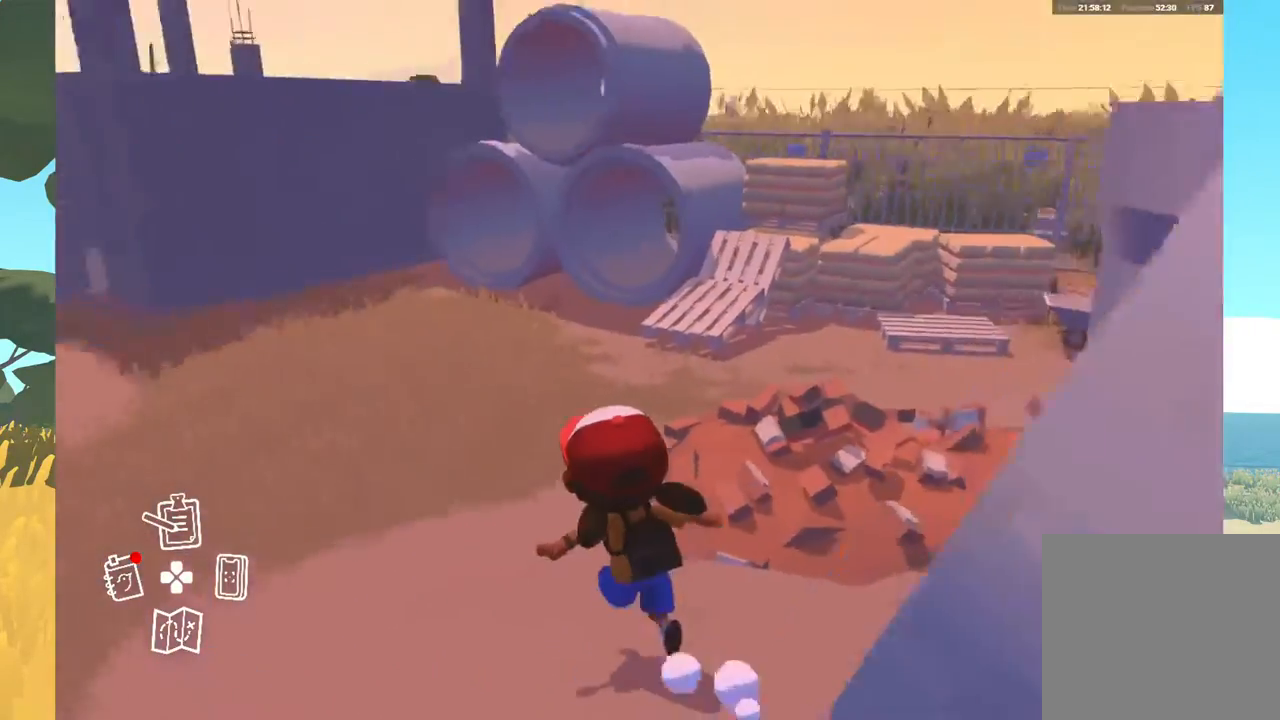
{"buttons": [], "left_stick": "up-left", "right_stick": "down-right", "events": [[200, "right_stick", "right"], [467, "right_stick", "down-right"], [500, "left_stick", "up-left"]]}
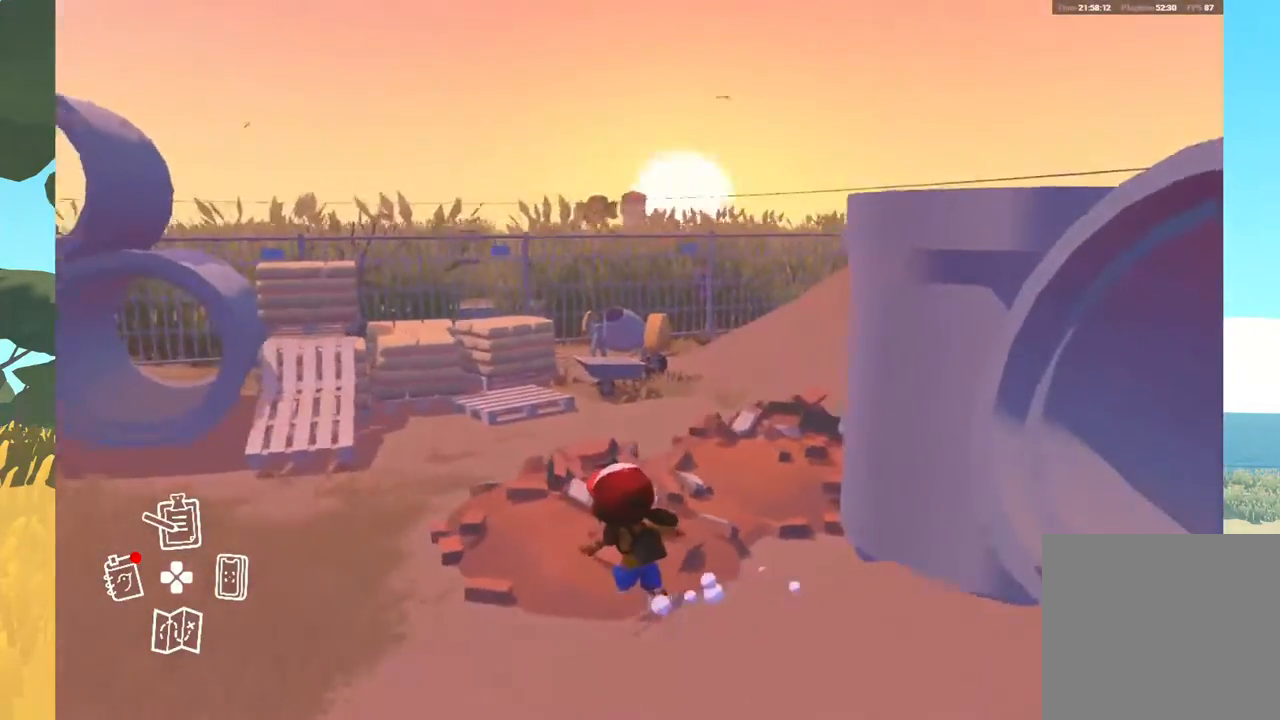
{"buttons": [], "left_stick": "up-left", "right_stick": "right", "events": [[483, "right_stick", "right"]]}
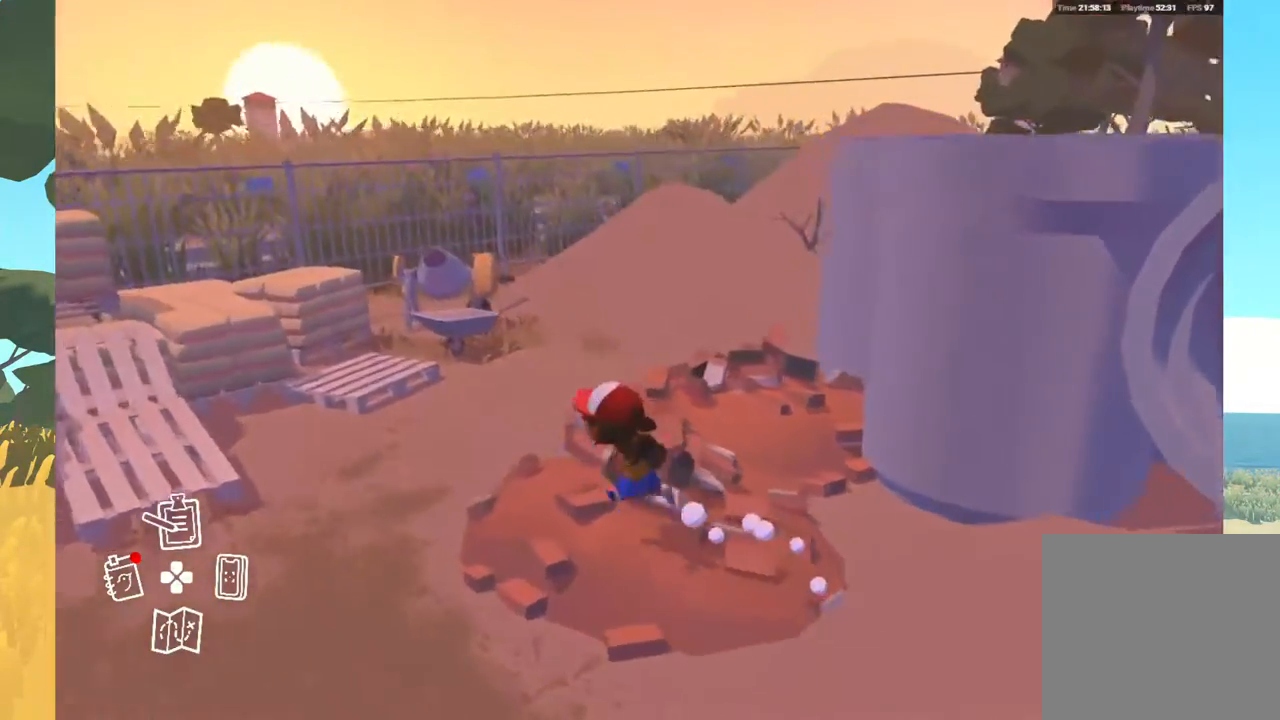
{"buttons": [], "left_stick": "down-right", "right_stick": "right", "events": [[83, "left_stick", "center"], [167, "left_stick", "down-right"]]}
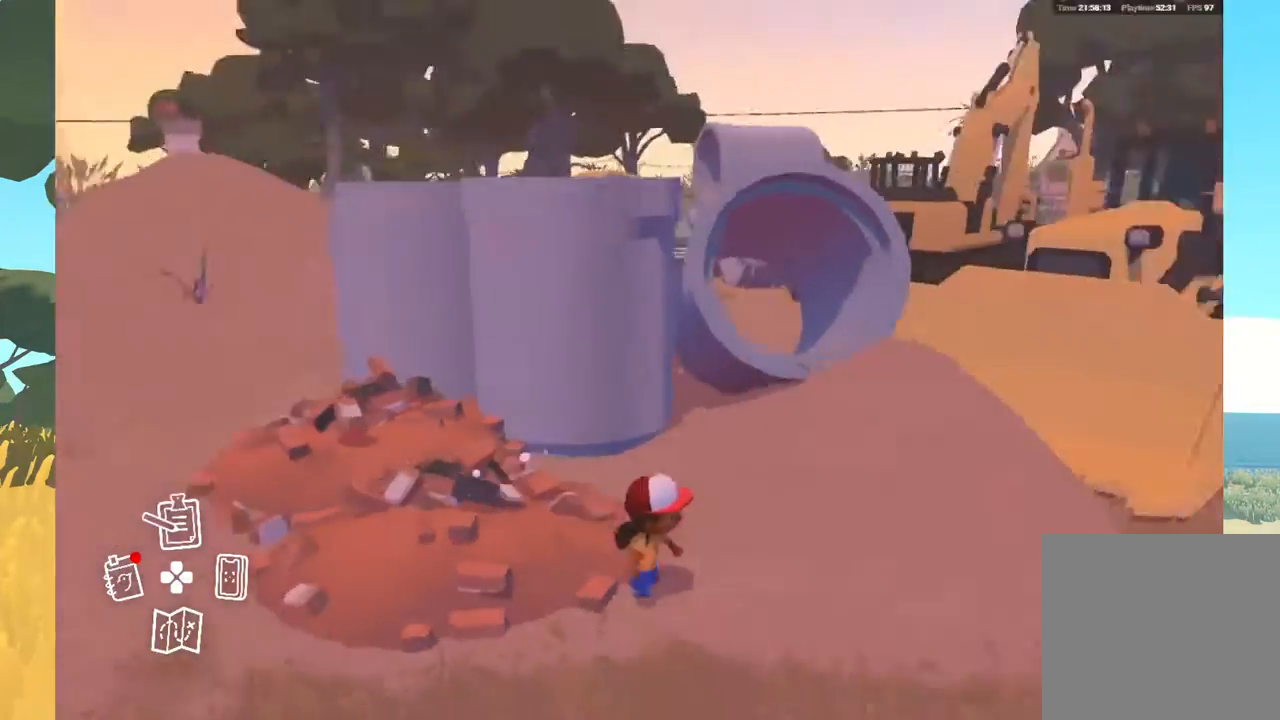
{"buttons": [], "left_stick": "up-right", "right_stick": "right", "events": [[17, "left_stick", "right"], [383, "left_stick", "up-right"]]}
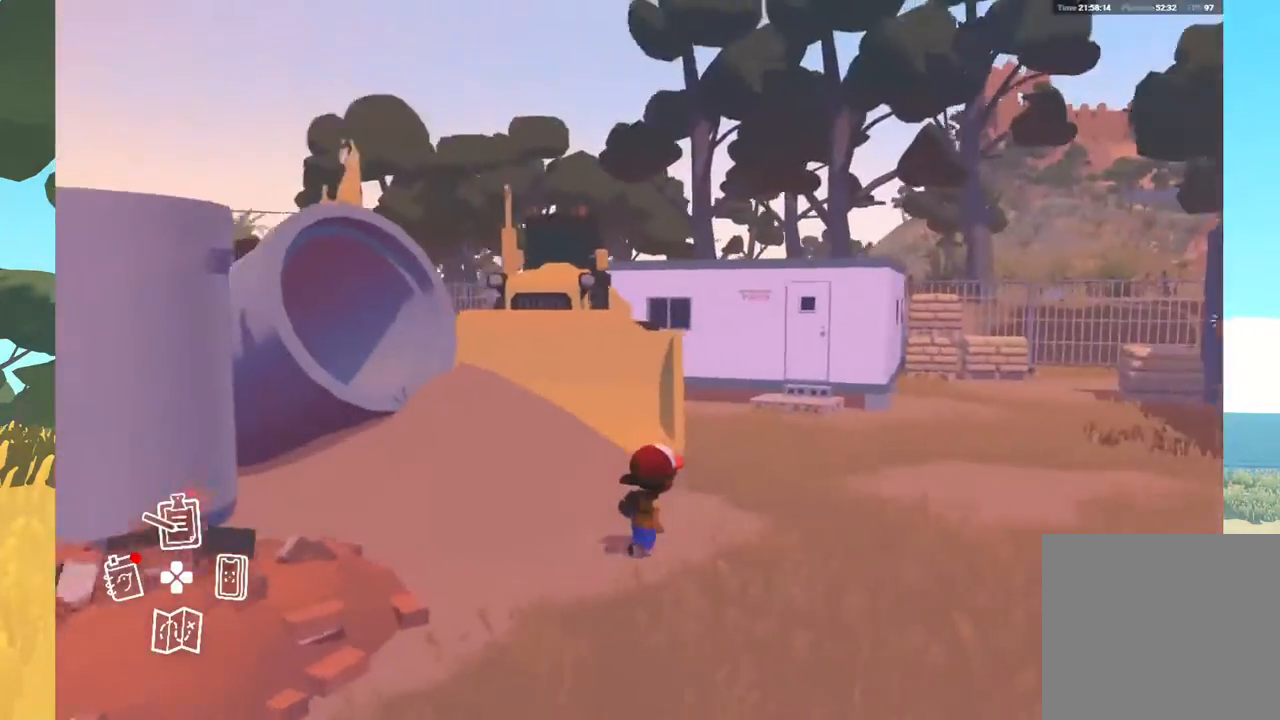
{"buttons": [], "left_stick": "up-right", "right_stick": "right", "events": []}
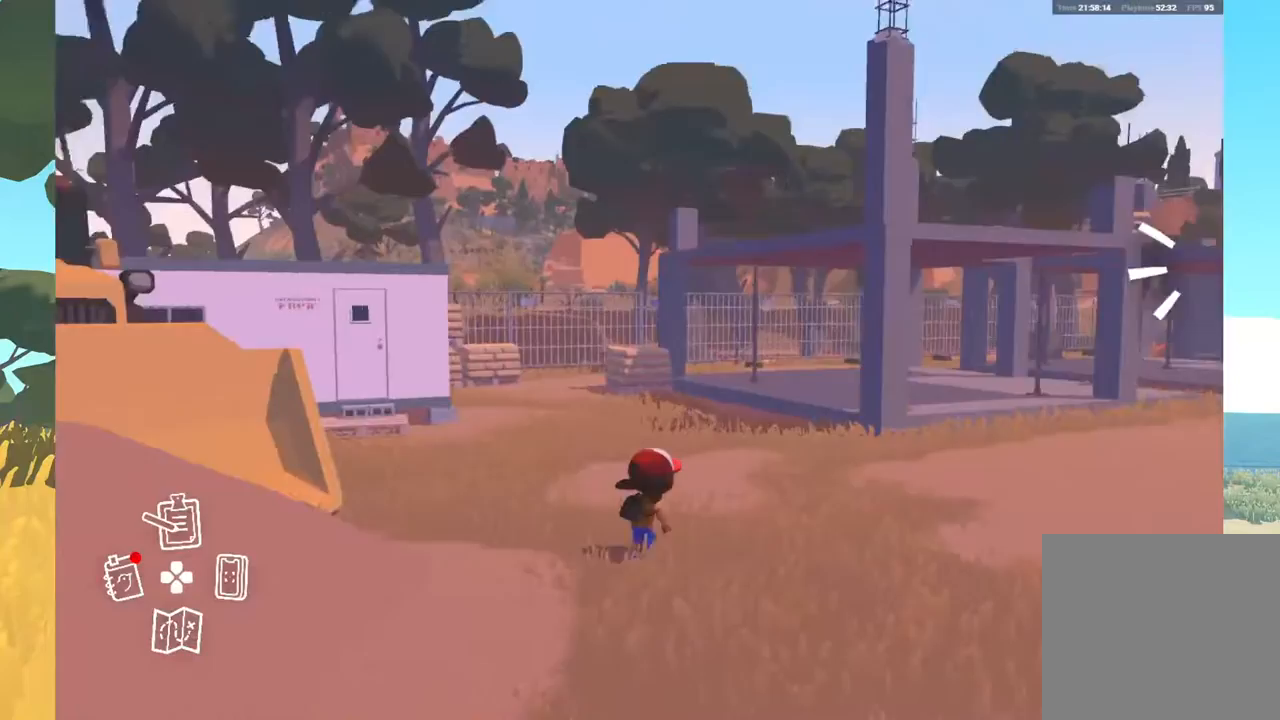
{"buttons": [], "left_stick": "up-right", "right_stick": "center", "events": [[483, "right_stick", "center"]]}
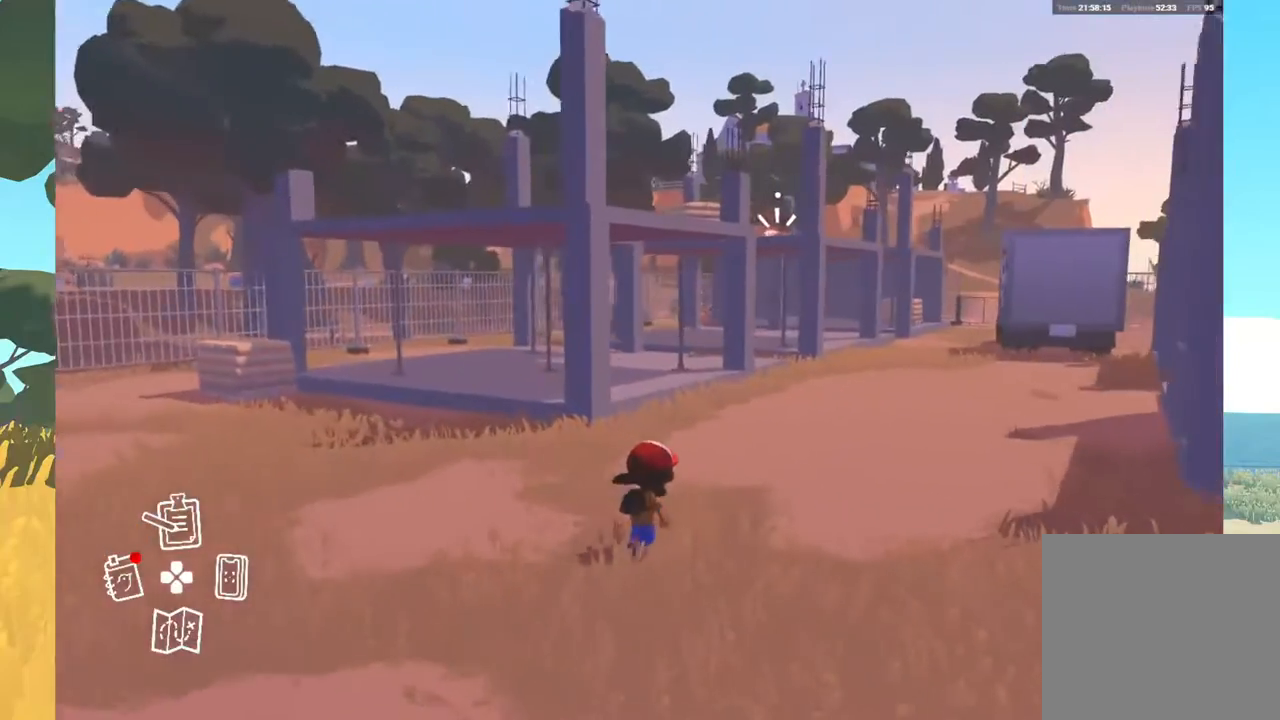
{"buttons": [], "left_stick": "up-right", "right_stick": "center", "events": []}
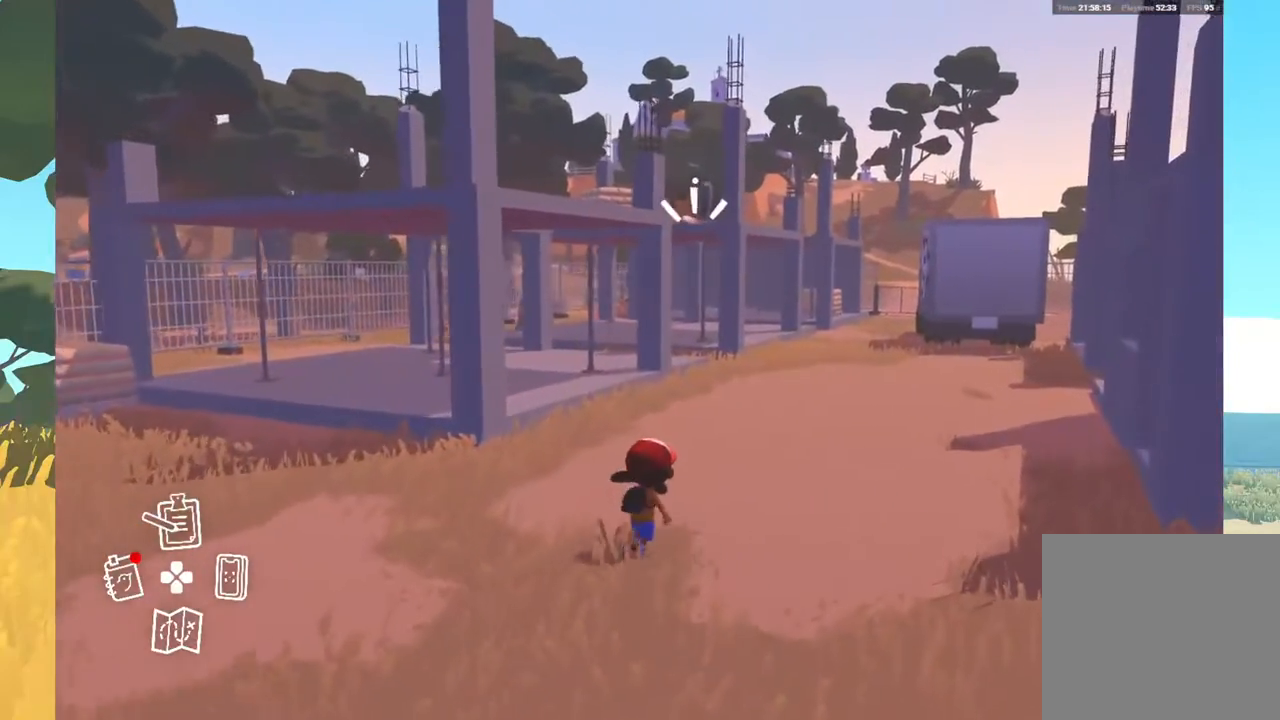
{"buttons": [], "left_stick": "up-right", "right_stick": "center", "events": []}
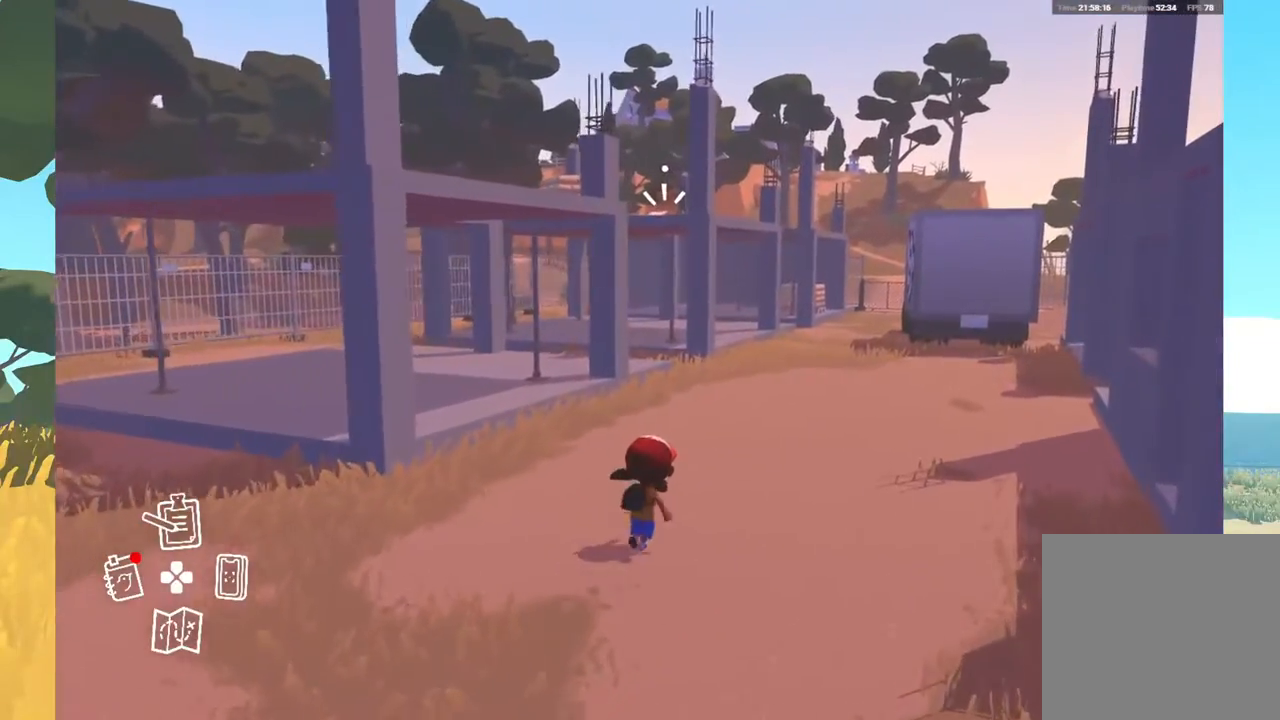
{"buttons": [], "left_stick": "up-right", "right_stick": "center", "events": []}
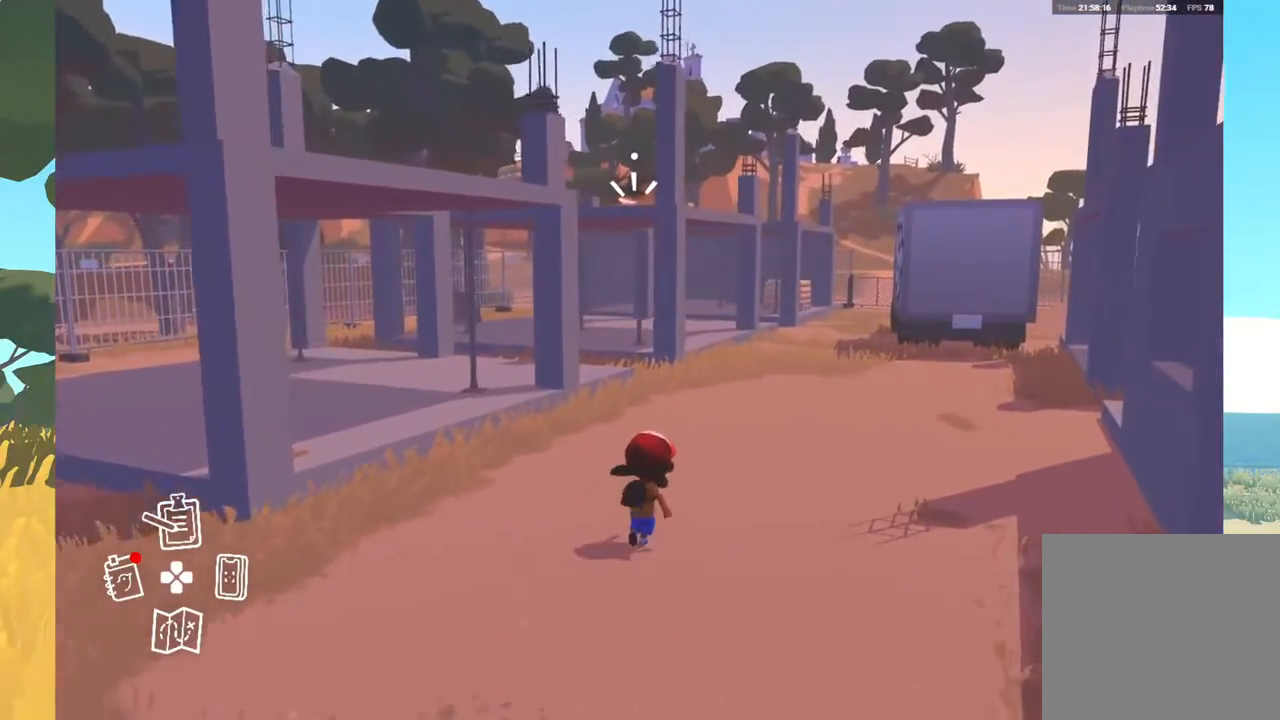
{"buttons": [], "left_stick": "up-right", "right_stick": "center", "events": []}
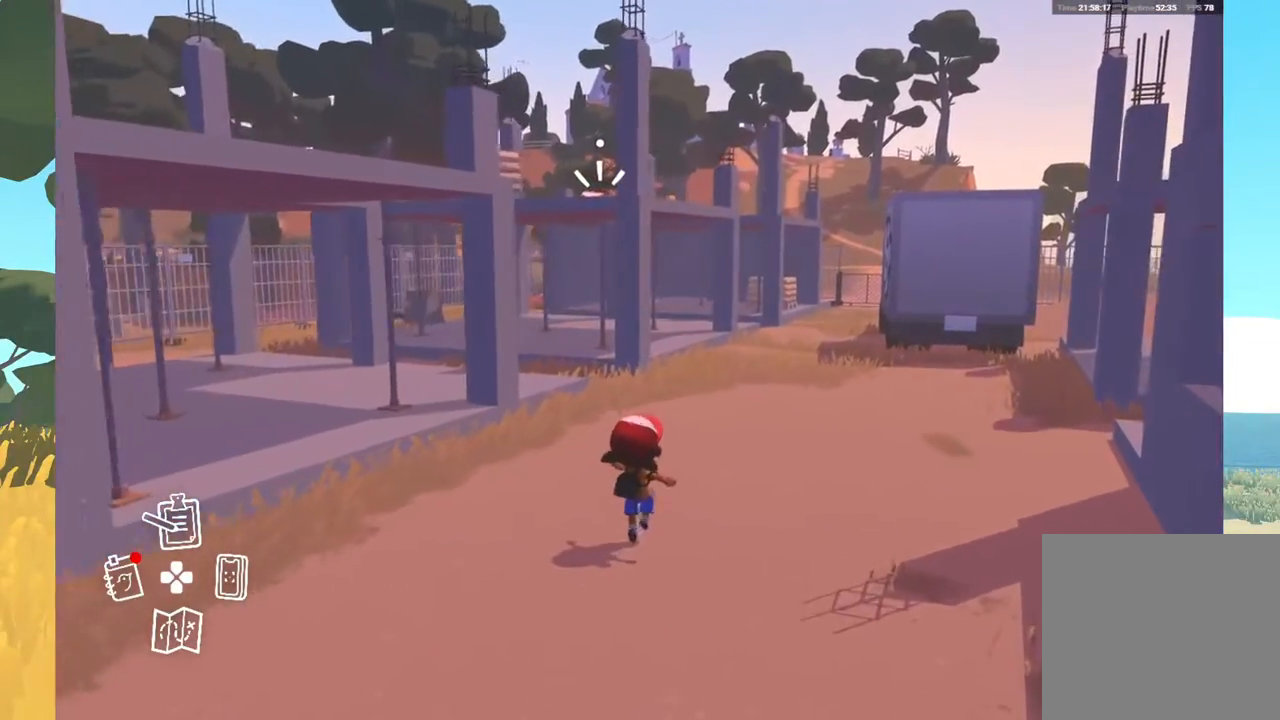
{"buttons": [], "left_stick": "up-right", "right_stick": "right", "events": [[150, "right_stick", "right"]]}
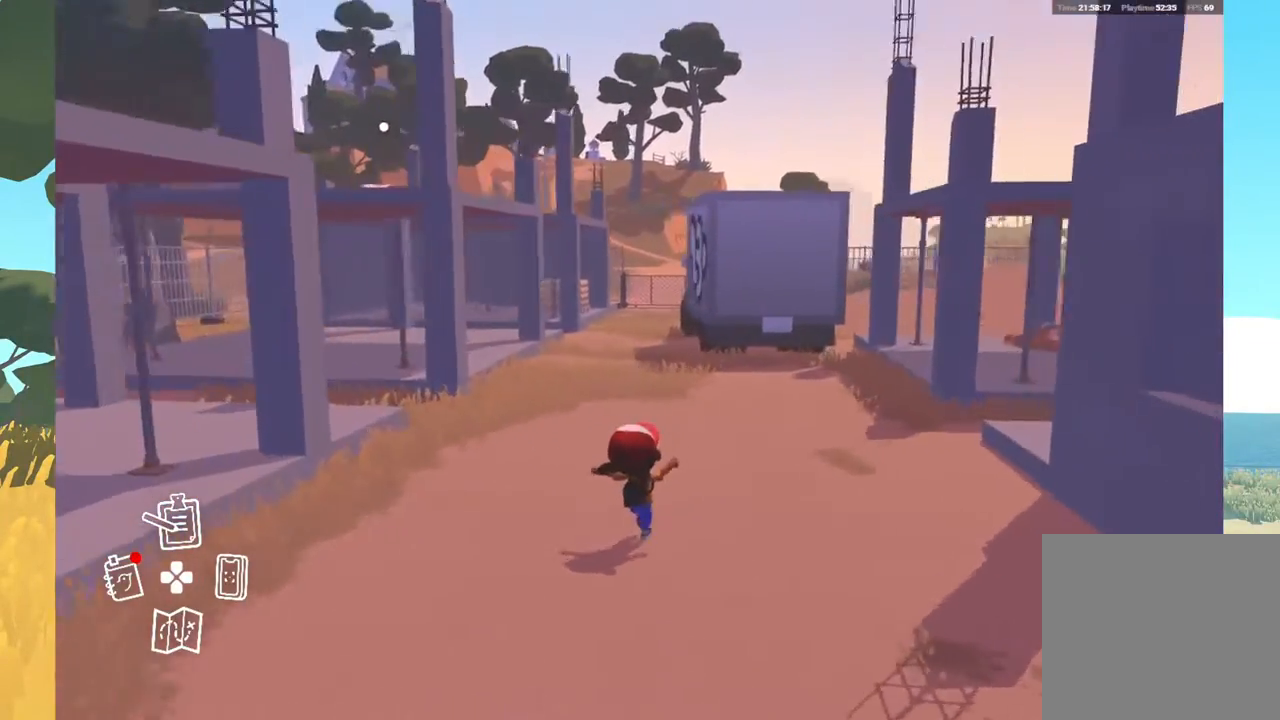
{"buttons": [], "left_stick": "up", "right_stick": "right", "events": [[67, "left_stick", "up"]]}
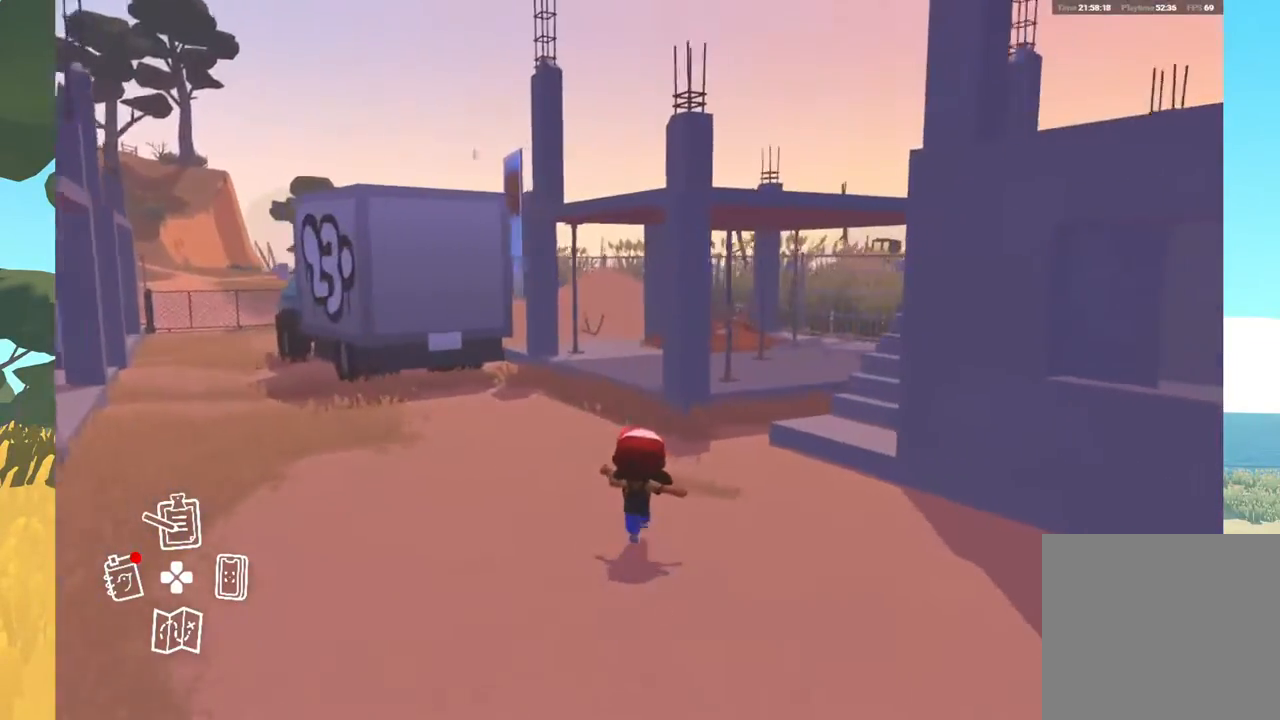
{"buttons": [], "left_stick": "up", "right_stick": "right", "events": []}
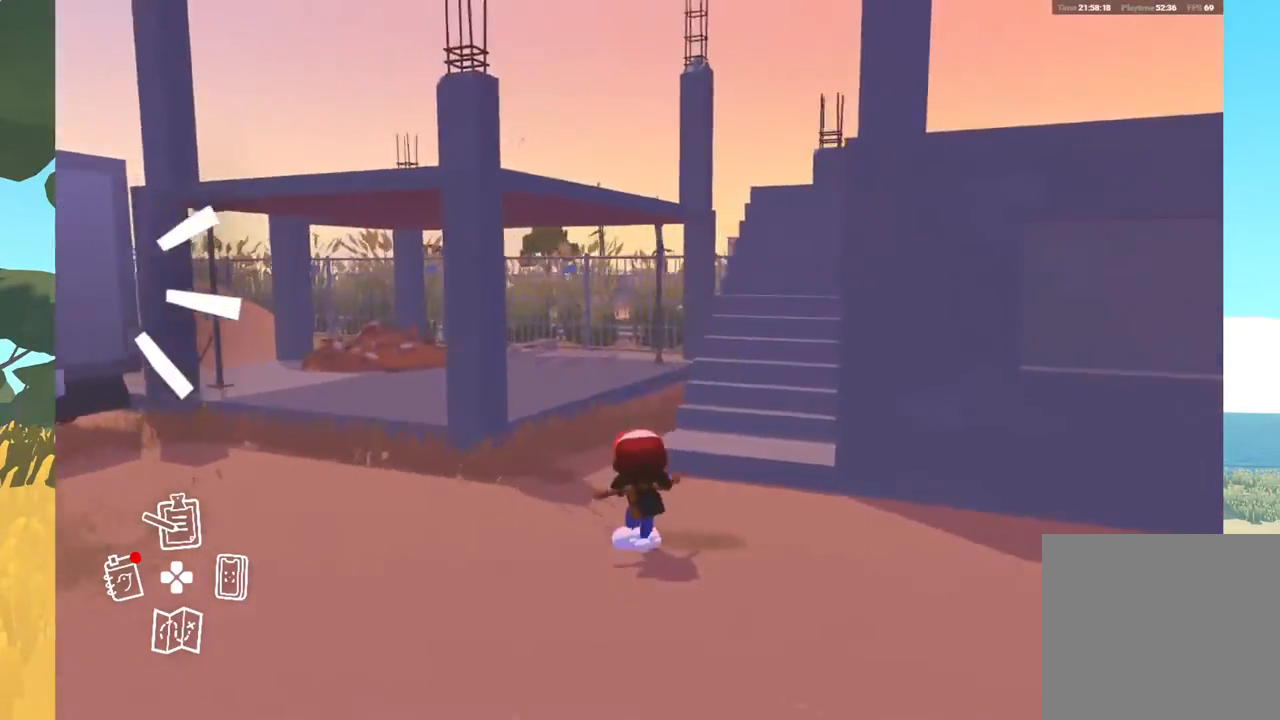
{"buttons": [], "left_stick": "up", "right_stick": "right", "events": []}
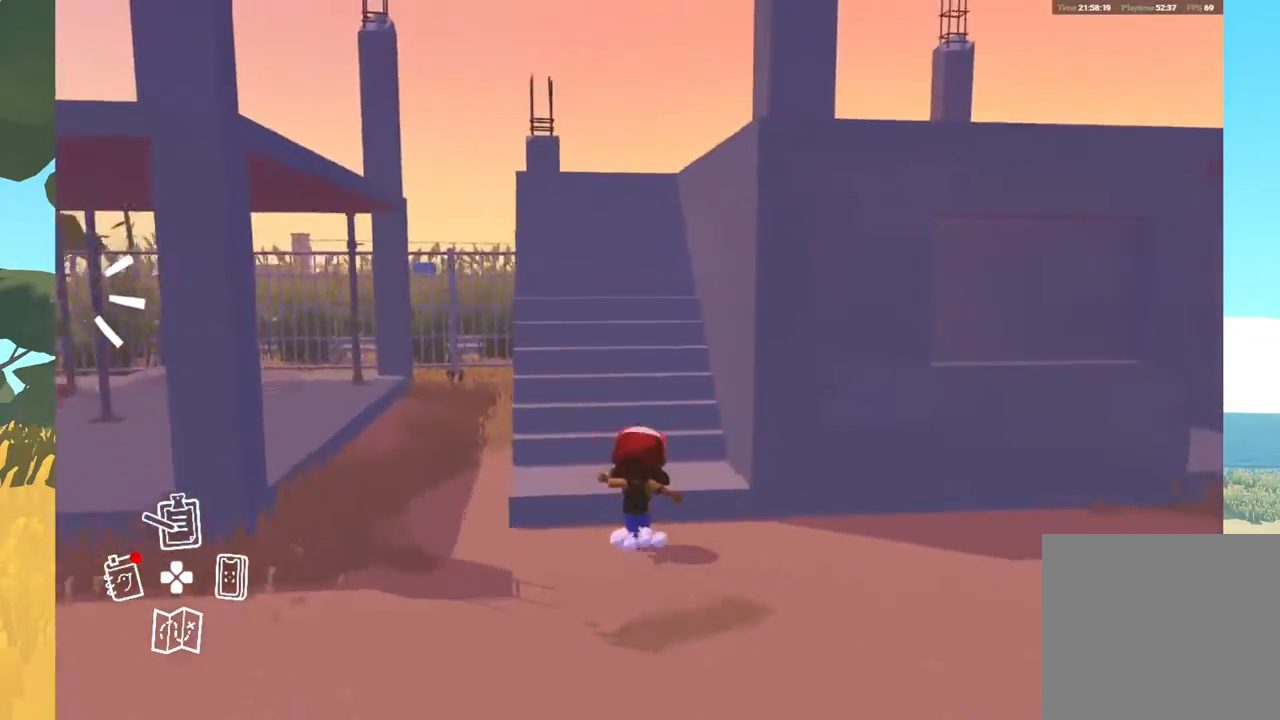
{"buttons": [], "left_stick": "up", "right_stick": "down", "events": [[67, "right_stick", "down-right"], [500, "right_stick", "down"]]}
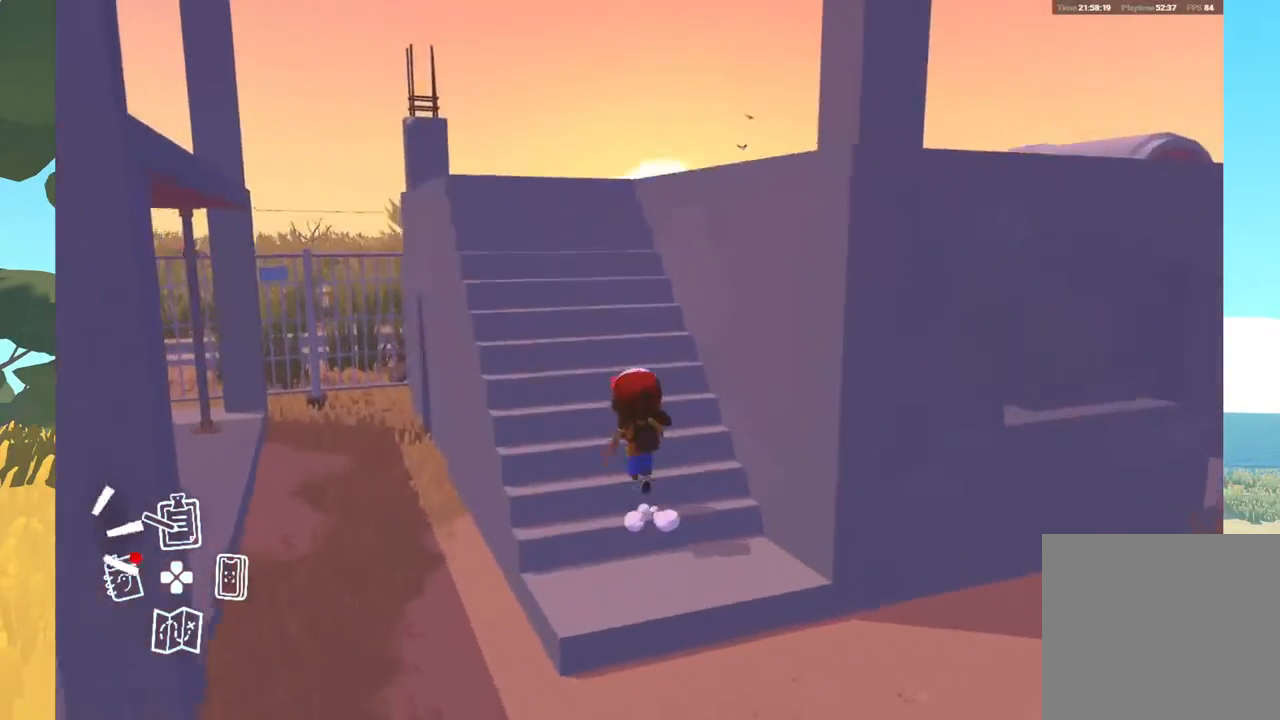
{"buttons": [], "left_stick": "up", "right_stick": "down", "events": []}
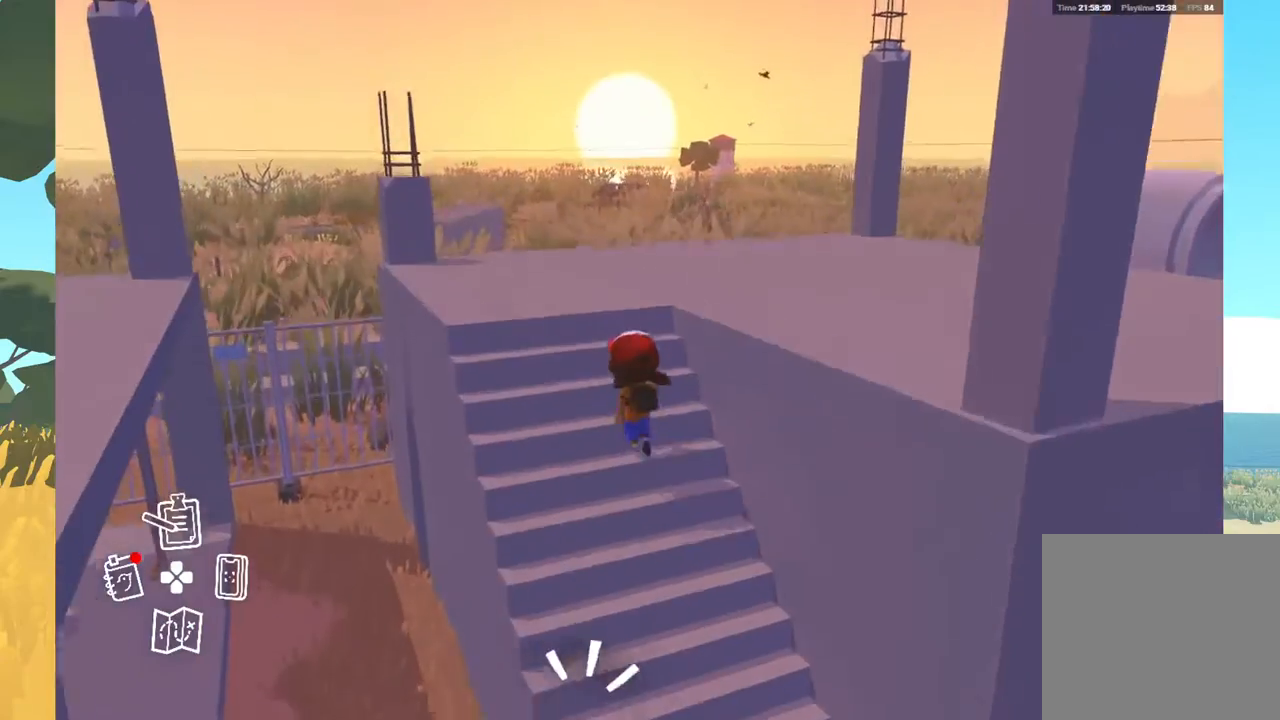
{"buttons": [], "left_stick": "up", "right_stick": "left", "events": [[150, "right_stick", "left"]]}
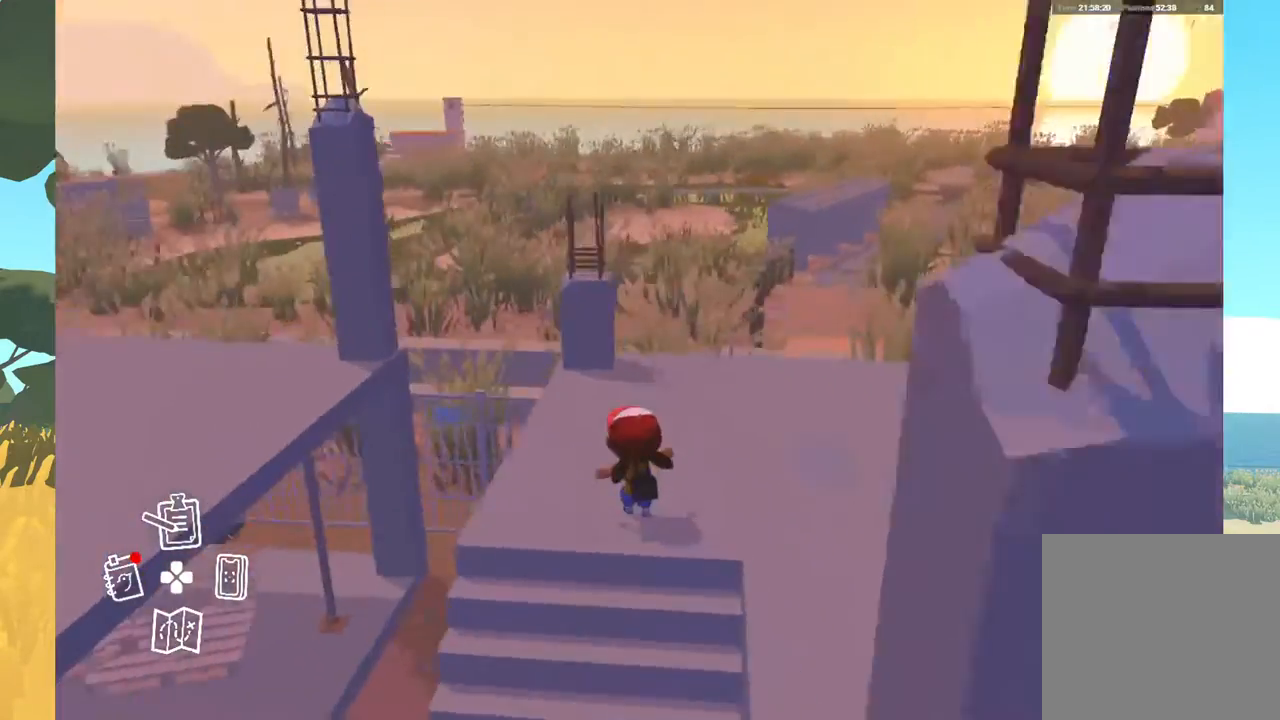
{"buttons": [], "left_stick": "center", "right_stick": "left", "events": [[50, "left_stick", "center"]]}
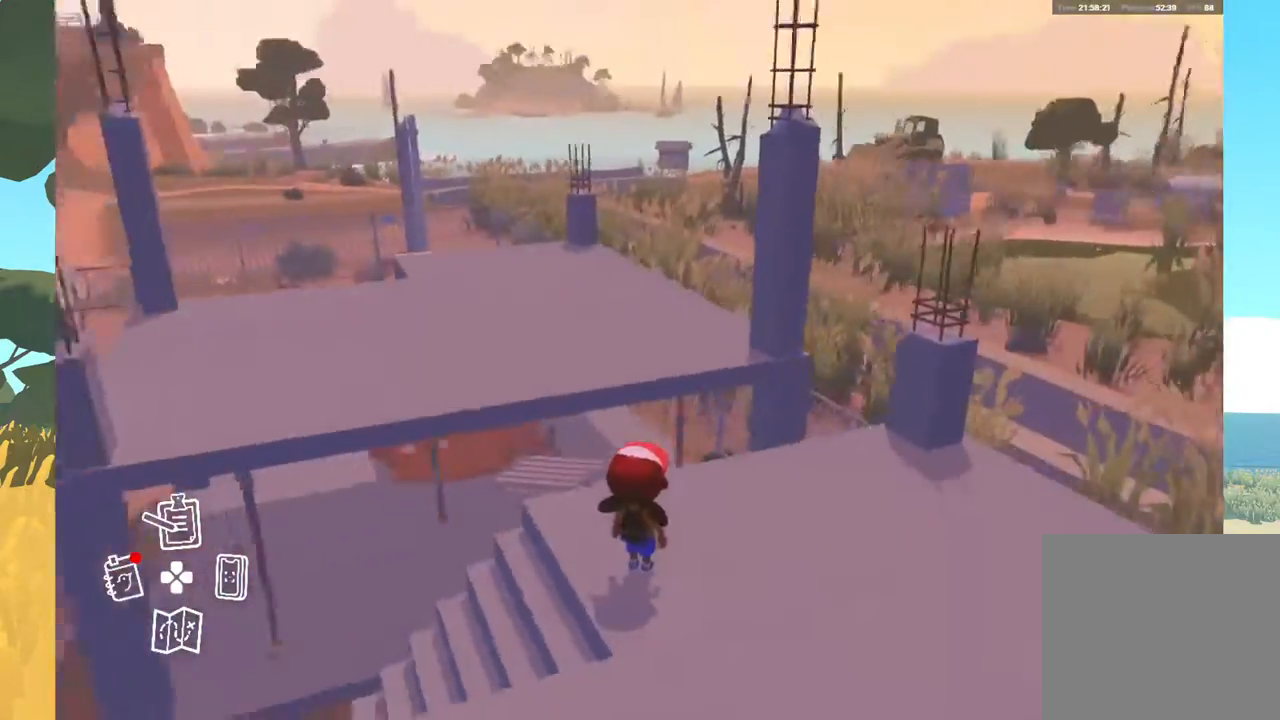
{"buttons": [], "left_stick": "center", "right_stick": "center", "events": [[350, "right_stick", "up-left"], [500, "right_stick", "center"]]}
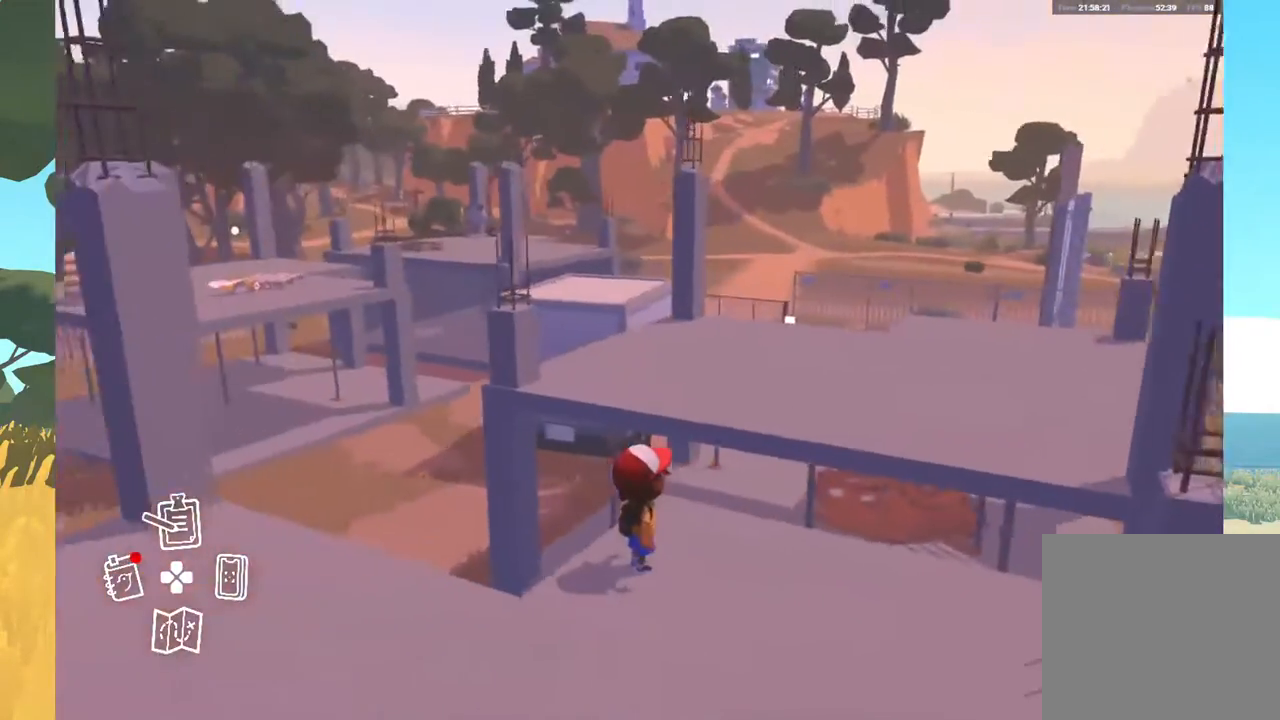
{"buttons": [], "left_stick": "up-left", "right_stick": "left", "events": [[333, "left_stick", "up"], [417, "left_stick", "up-left"], [433, "right_stick", "left"]]}
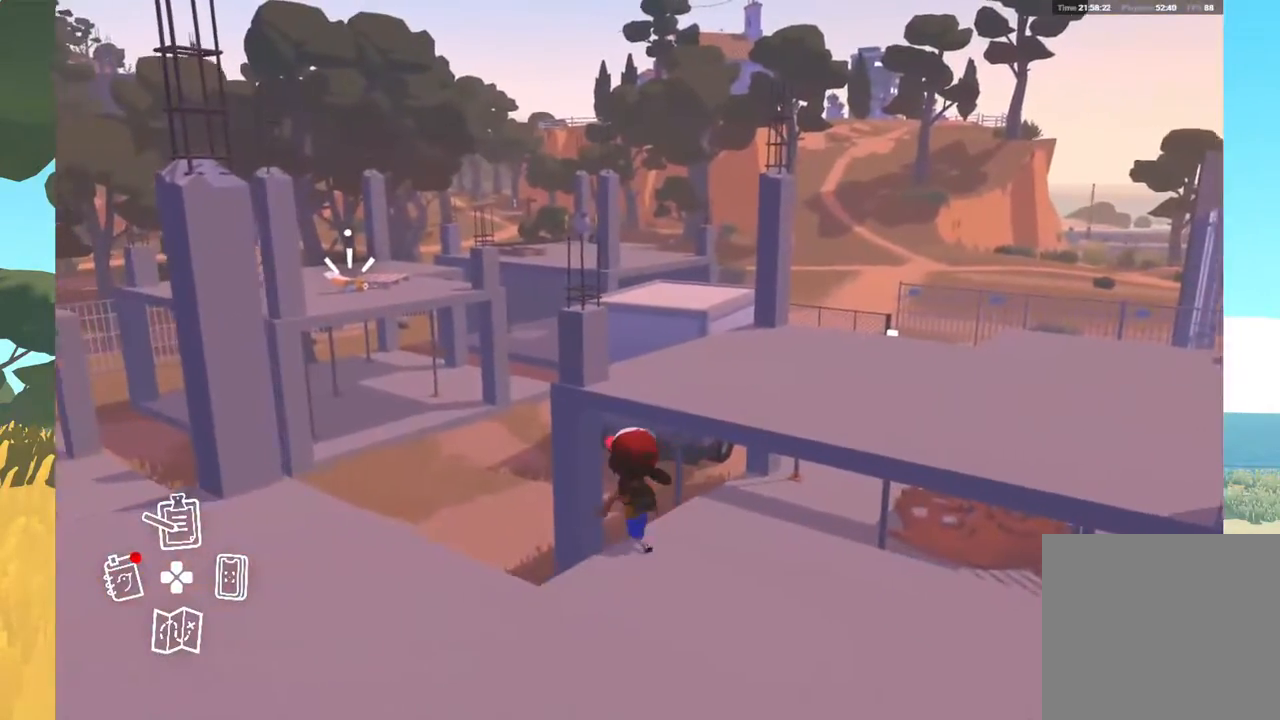
{"buttons": [], "left_stick": "center", "right_stick": "center", "events": [[133, "right_stick", "center"], [150, "left_stick", "center"]]}
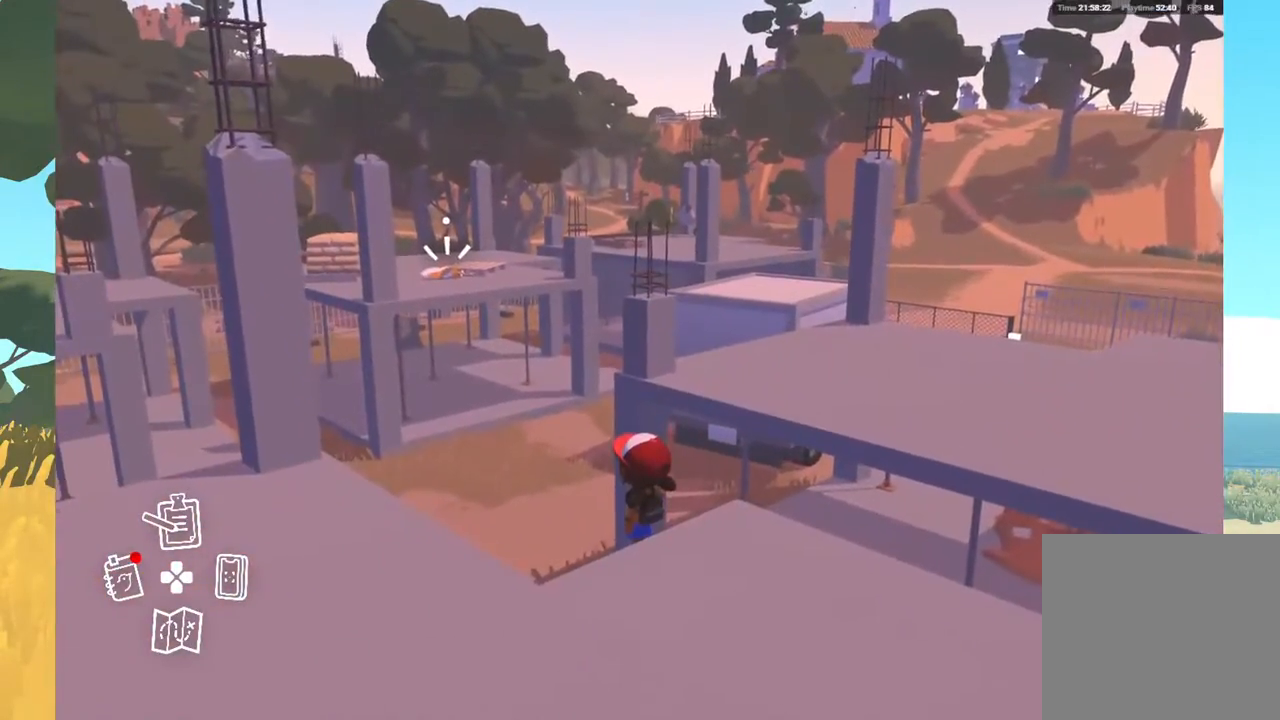
{"buttons": [], "left_stick": "center", "right_stick": "up-left", "events": [[50, "right_stick", "up-left"]]}
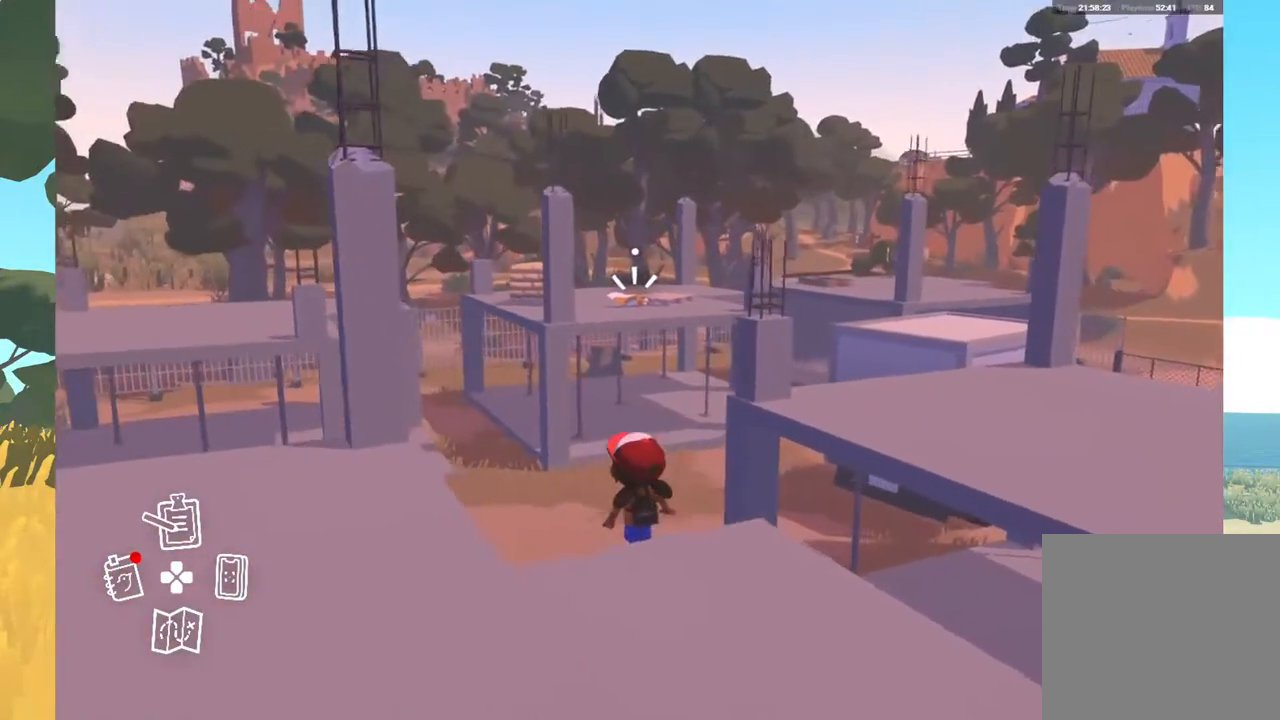
{"buttons": [], "left_stick": "center", "right_stick": "up-right", "events": [[33, "right_stick", "up"], [450, "right_stick", "up-right"]]}
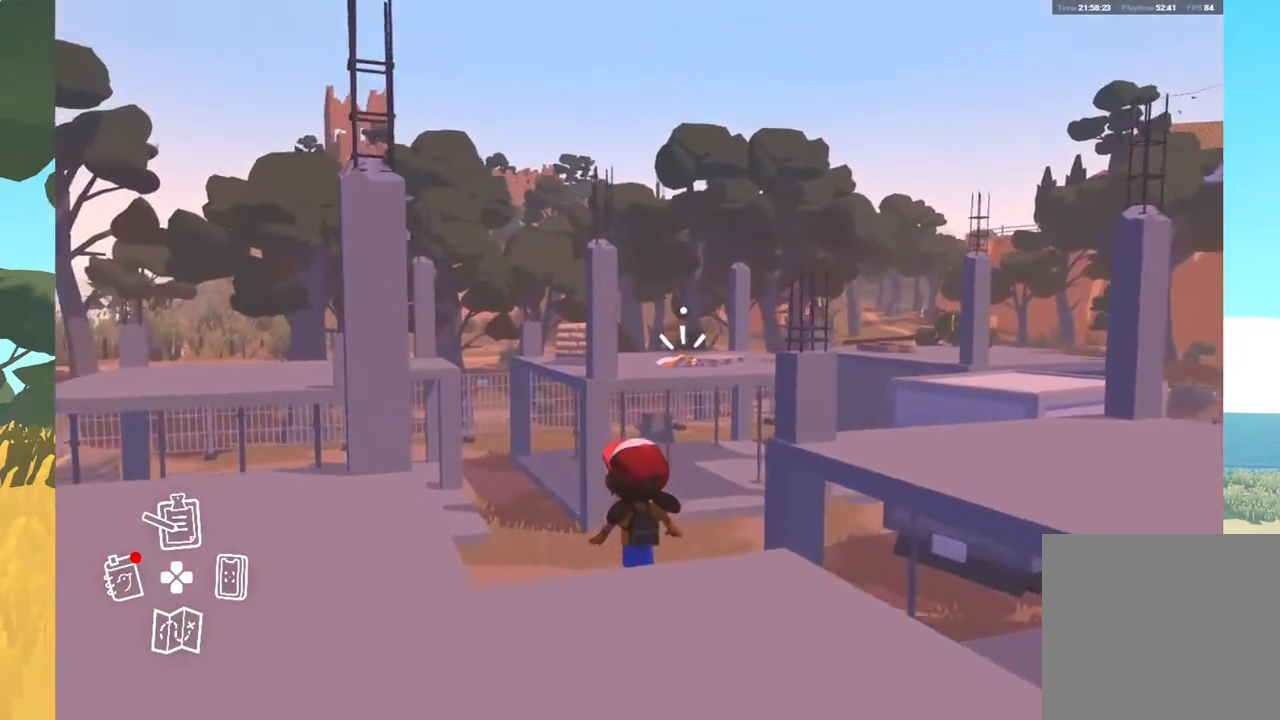
{"buttons": [], "left_stick": "center", "right_stick": "center", "events": [[217, "right_stick", "center"]]}
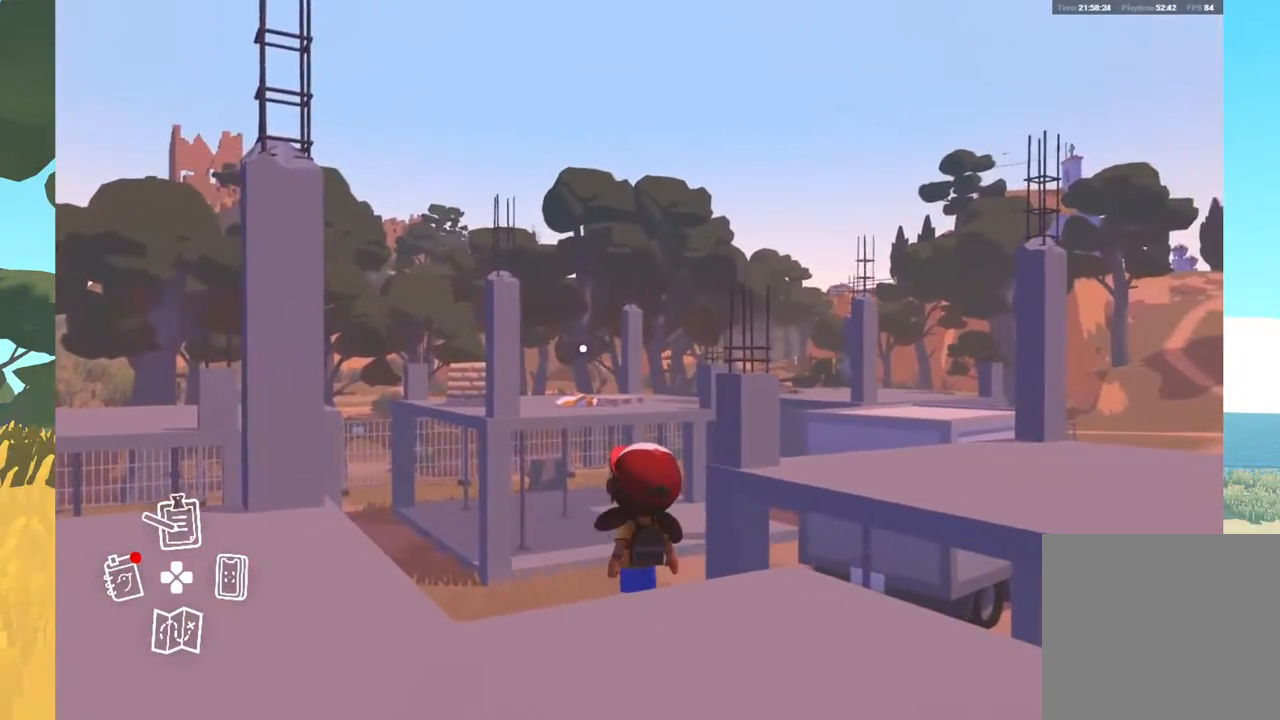
{"buttons": [], "left_stick": "center", "right_stick": "left", "events": [[100, "R2", "down"], [233, "R2", "up"], [333, "right_stick", "left"]]}
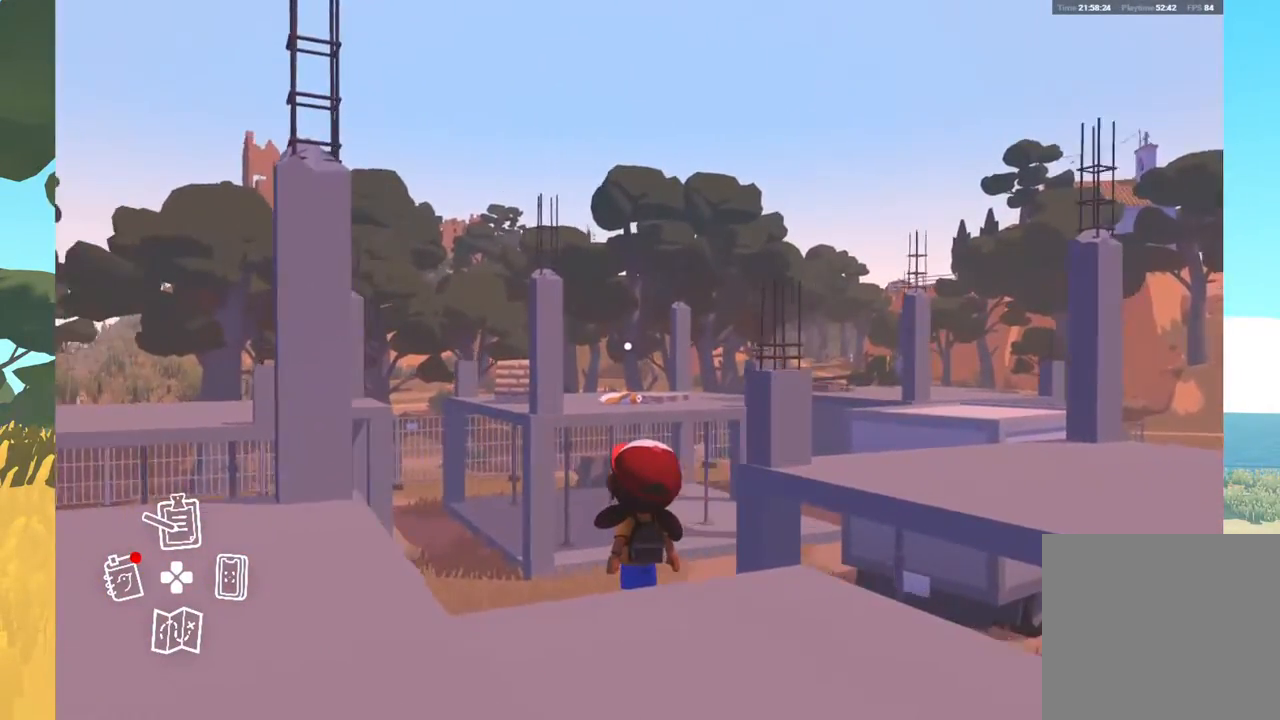
{"buttons": ["DPAD_UP"], "left_stick": "center", "right_stick": "center", "events": [[33, "right_stick", "center"], [500, "DPAD_UP", "down"]]}
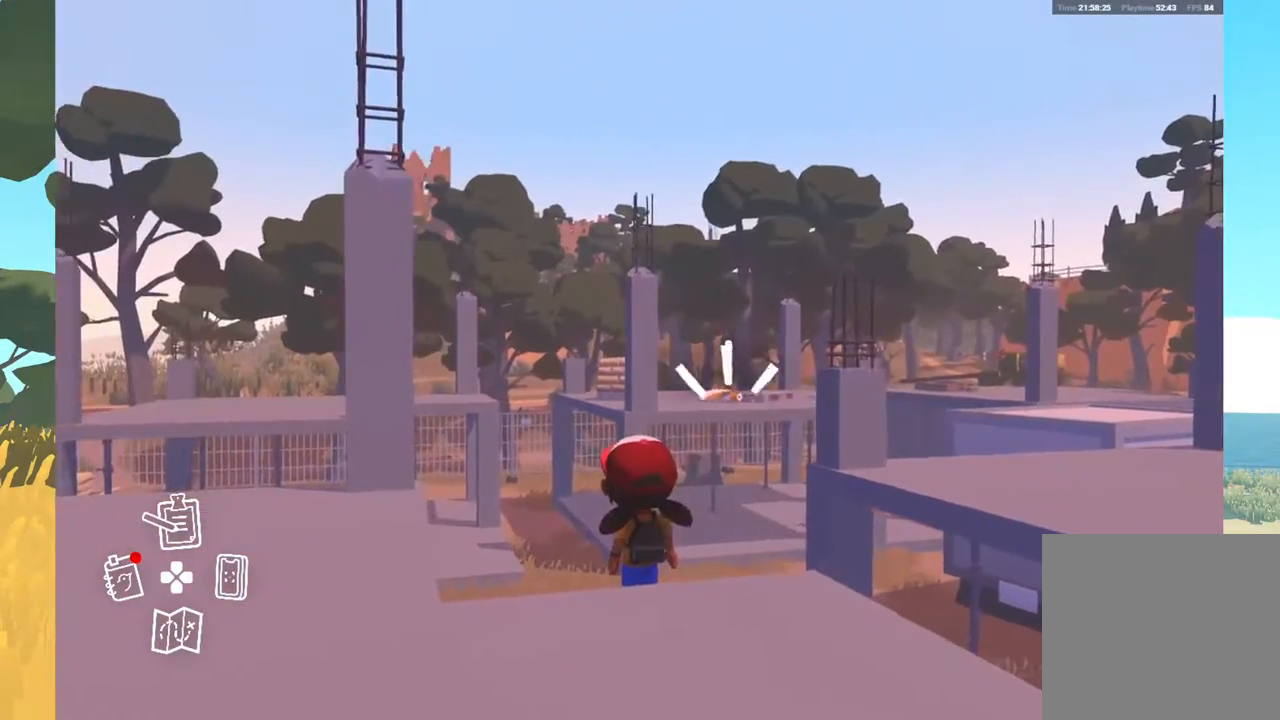
{"buttons": [], "left_stick": "center", "right_stick": "down-right", "events": [[50, "DPAD_RIGHT", "down"], [67, "DPAD_UP", "up"], [100, "DPAD_RIGHT", "up"], [450, "right_stick", "down-right"]]}
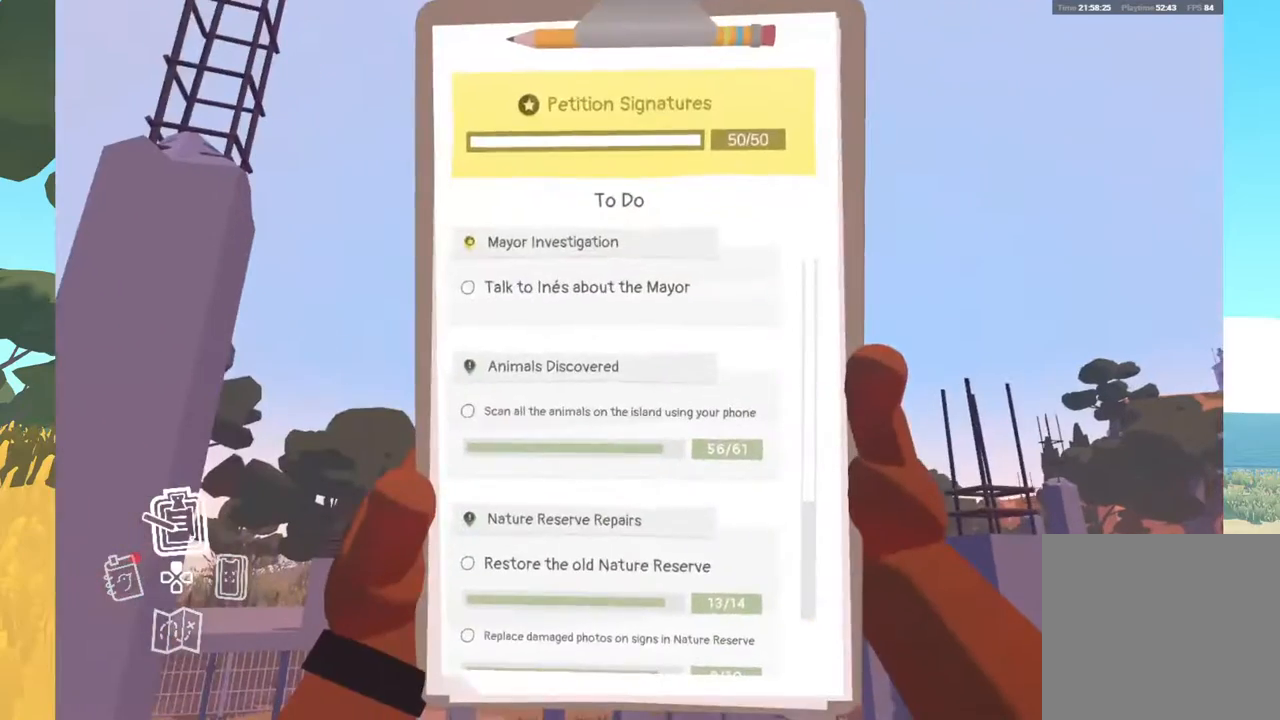
{"buttons": [], "left_stick": "center", "right_stick": "center", "events": [[167, "right_stick", "down"], [350, "right_stick", "center"]]}